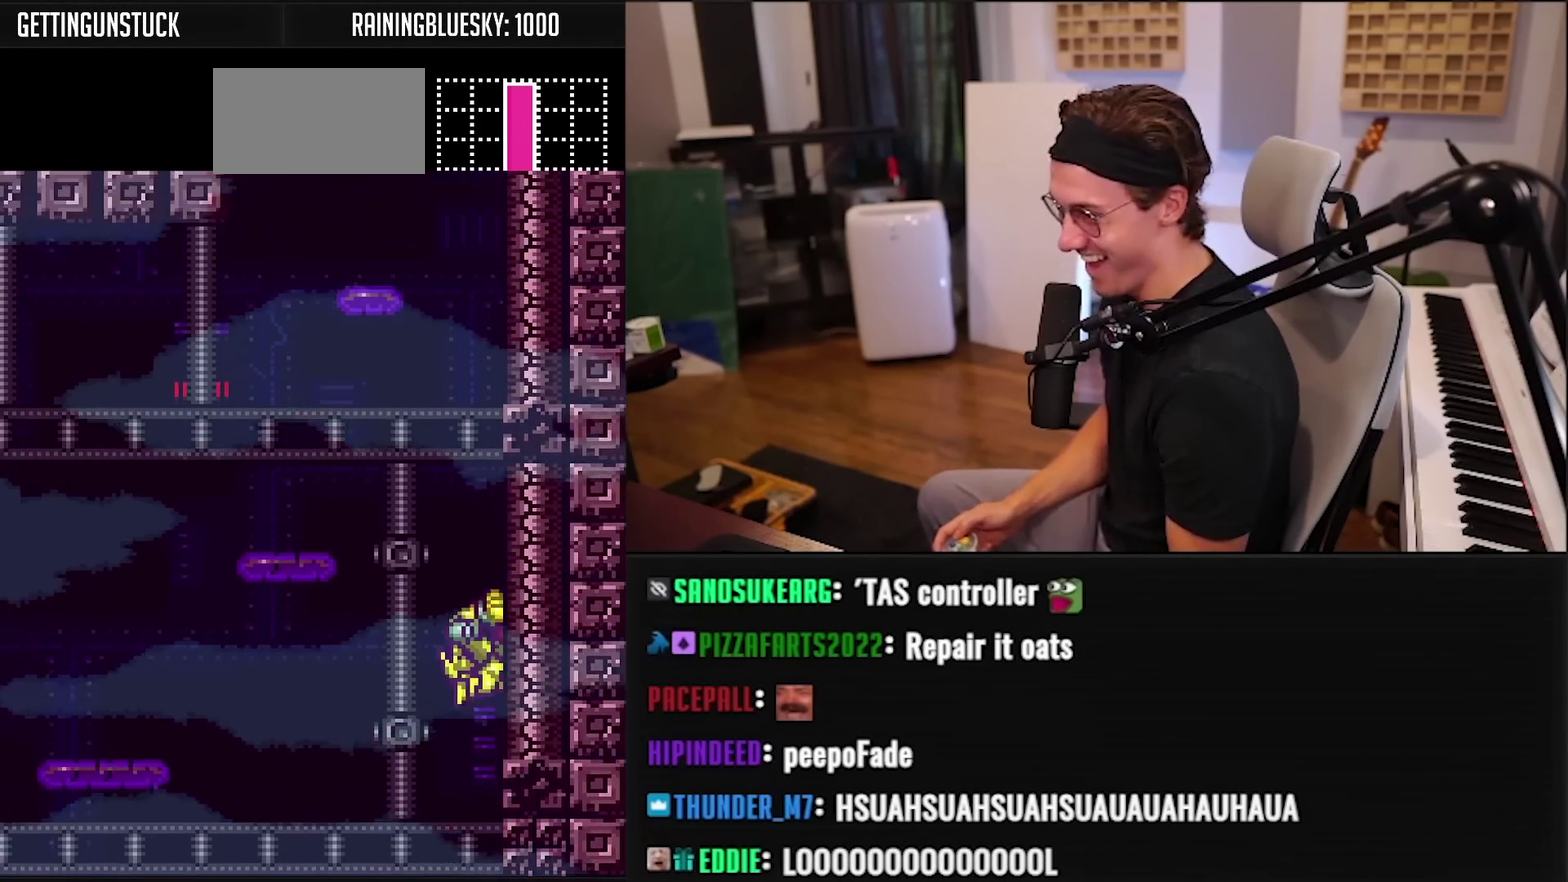
Gameplay with a controller (Nintendo layout); each line is a JSON object with the inputs held at the frame after it. "events" lists button and stick changes between this image and that frame as [ms after this image, input, new state], when the widget could be followed in between. Not read: L3 R3.
{"buttons": ["A", "DPAD_RIGHT"], "events": [[117, "DPAD_LEFT", "down"], [233, "DPAD_LEFT", "up"], [317, "DPAD_LEFT", "down"], [383, "A", "up"], [433, "A", "down"], [433, "DPAD_LEFT", "up"]]}
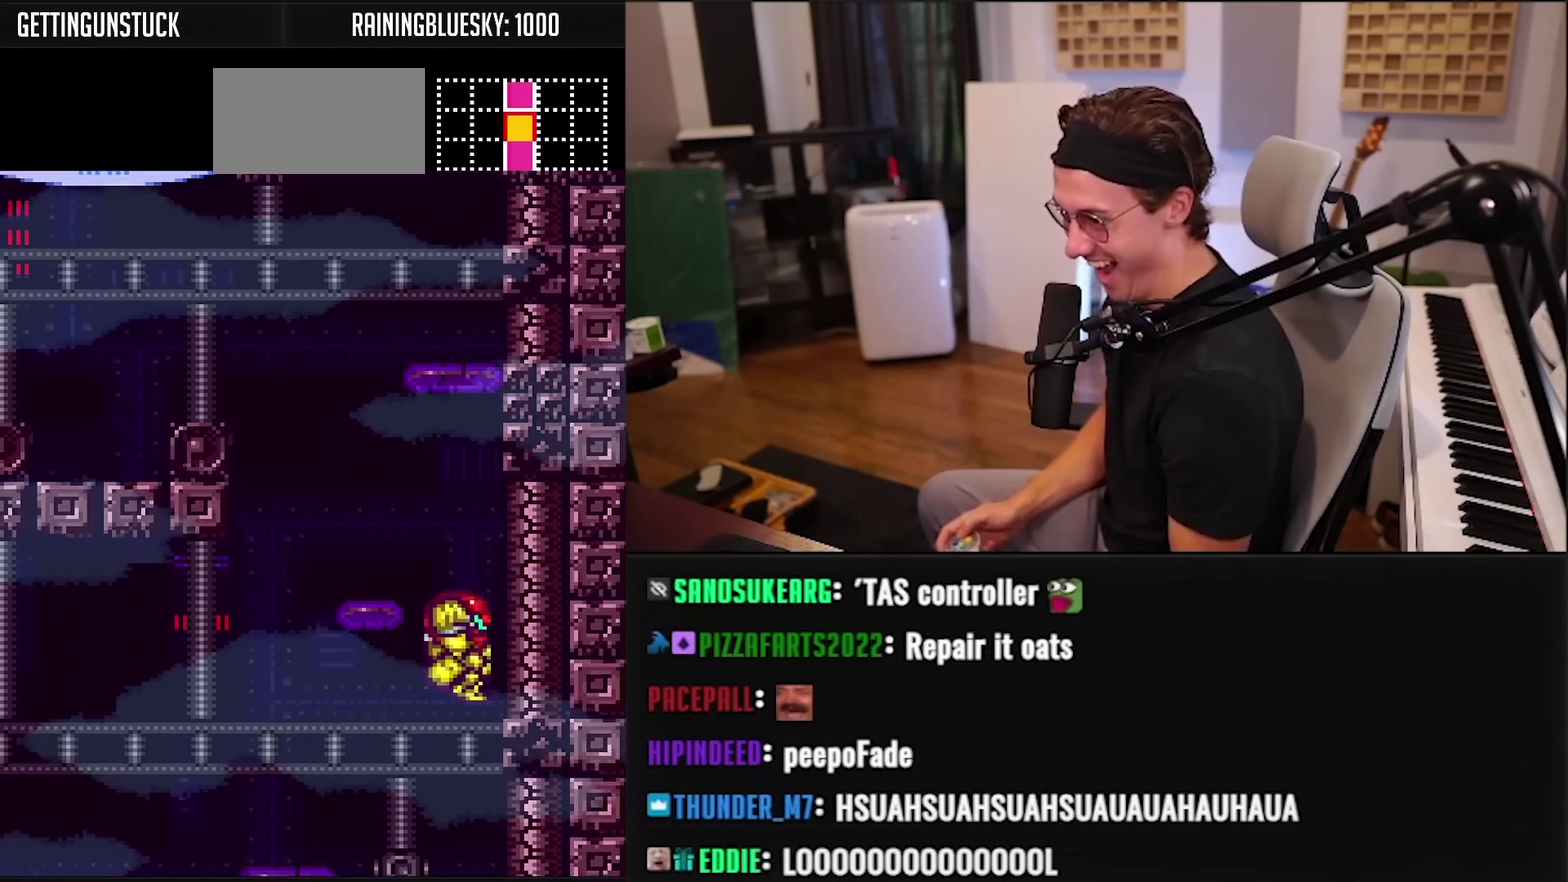
{"buttons": ["DPAD_RIGHT"], "events": [[33, "DPAD_LEFT", "down"], [100, "A", "up"], [133, "DPAD_LEFT", "up"], [167, "A", "down"], [233, "DPAD_LEFT", "down"], [317, "DPAD_LEFT", "up"], [350, "A", "up"]]}
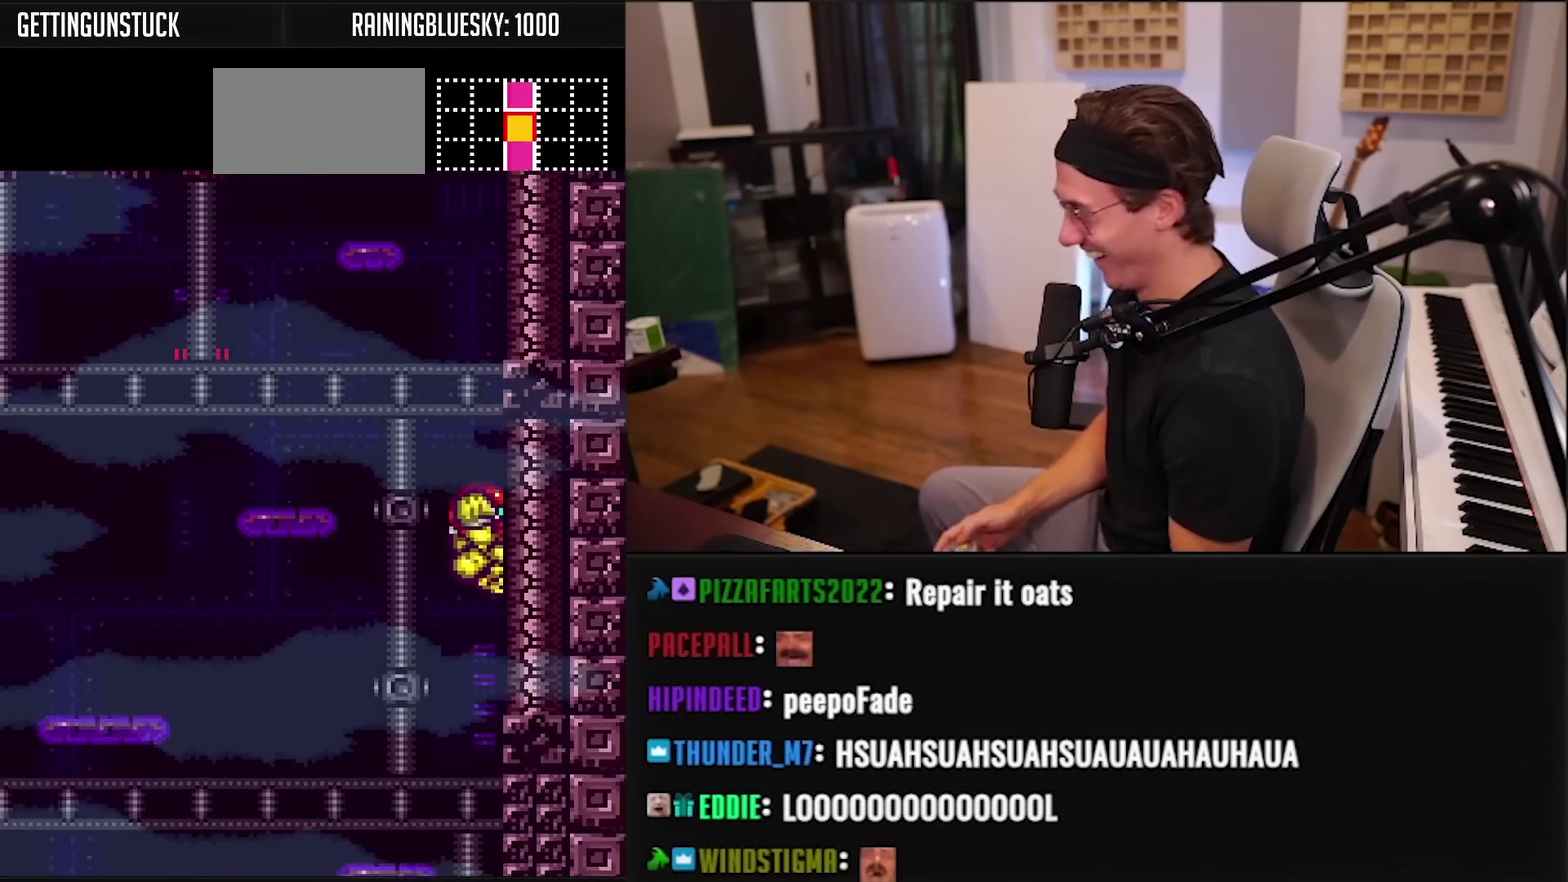
{"buttons": ["DPAD_RIGHT"], "events": []}
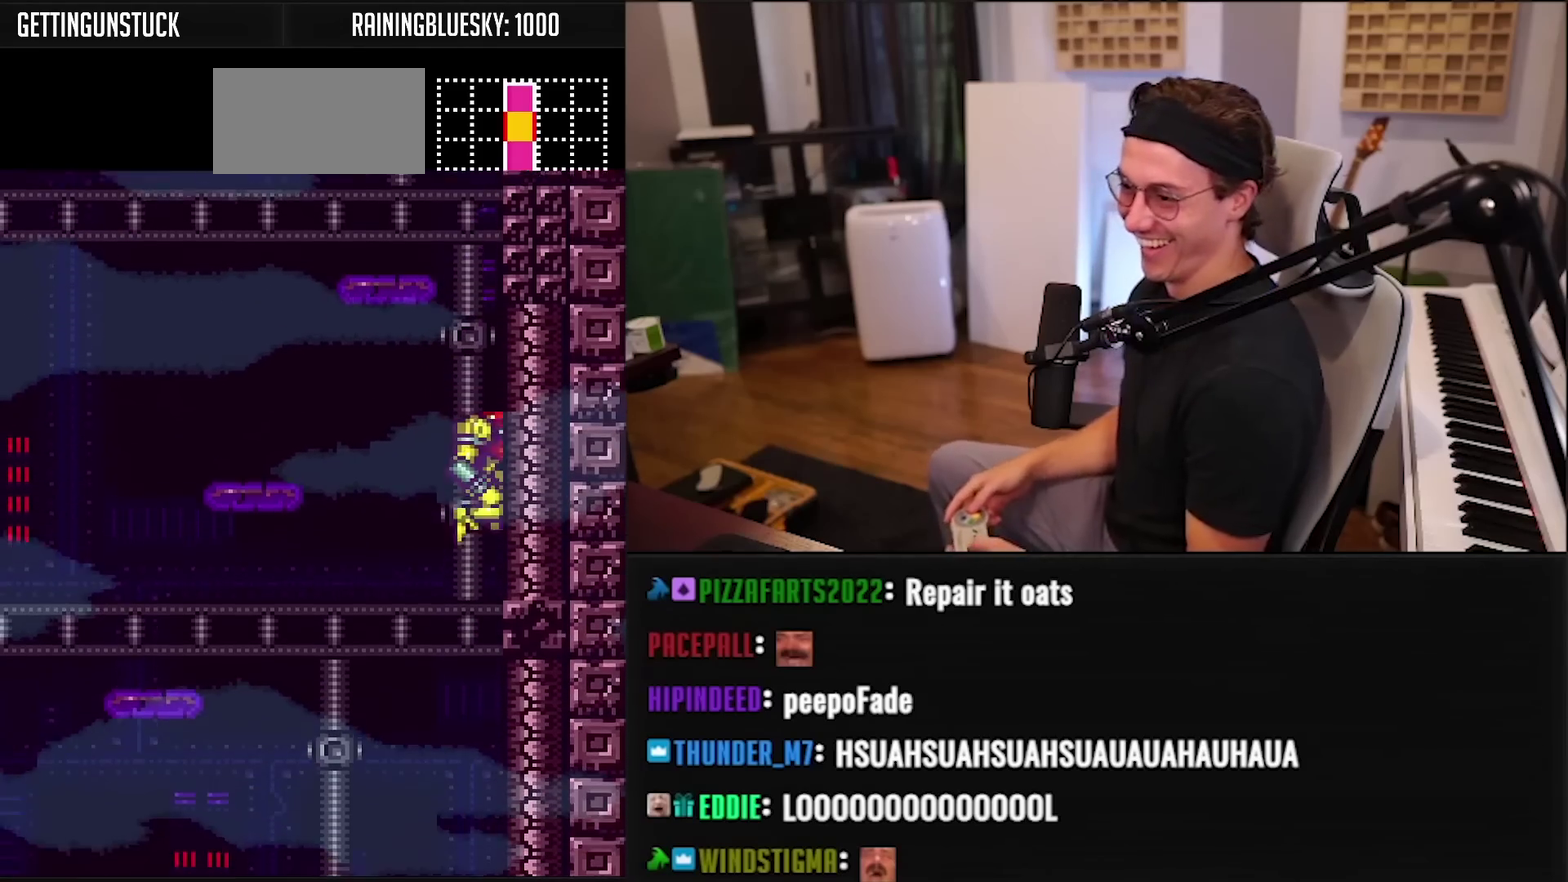
{"buttons": ["DPAD_RIGHT"], "events": []}
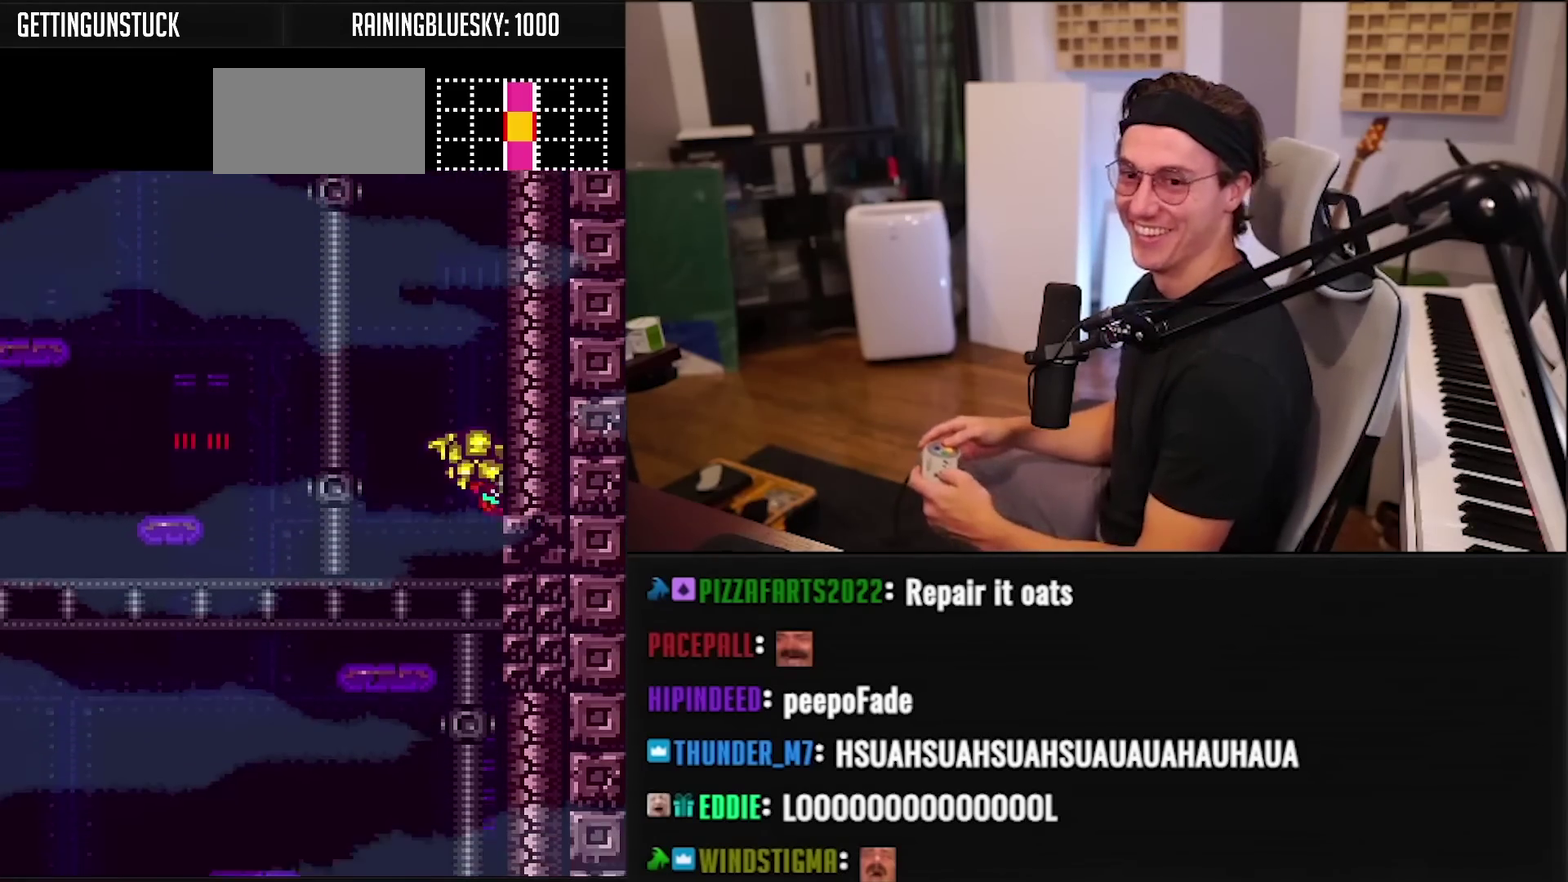
{"buttons": ["DPAD_RIGHT"], "events": [[300, "DPAD_LEFT", "down"], [417, "DPAD_LEFT", "up"]]}
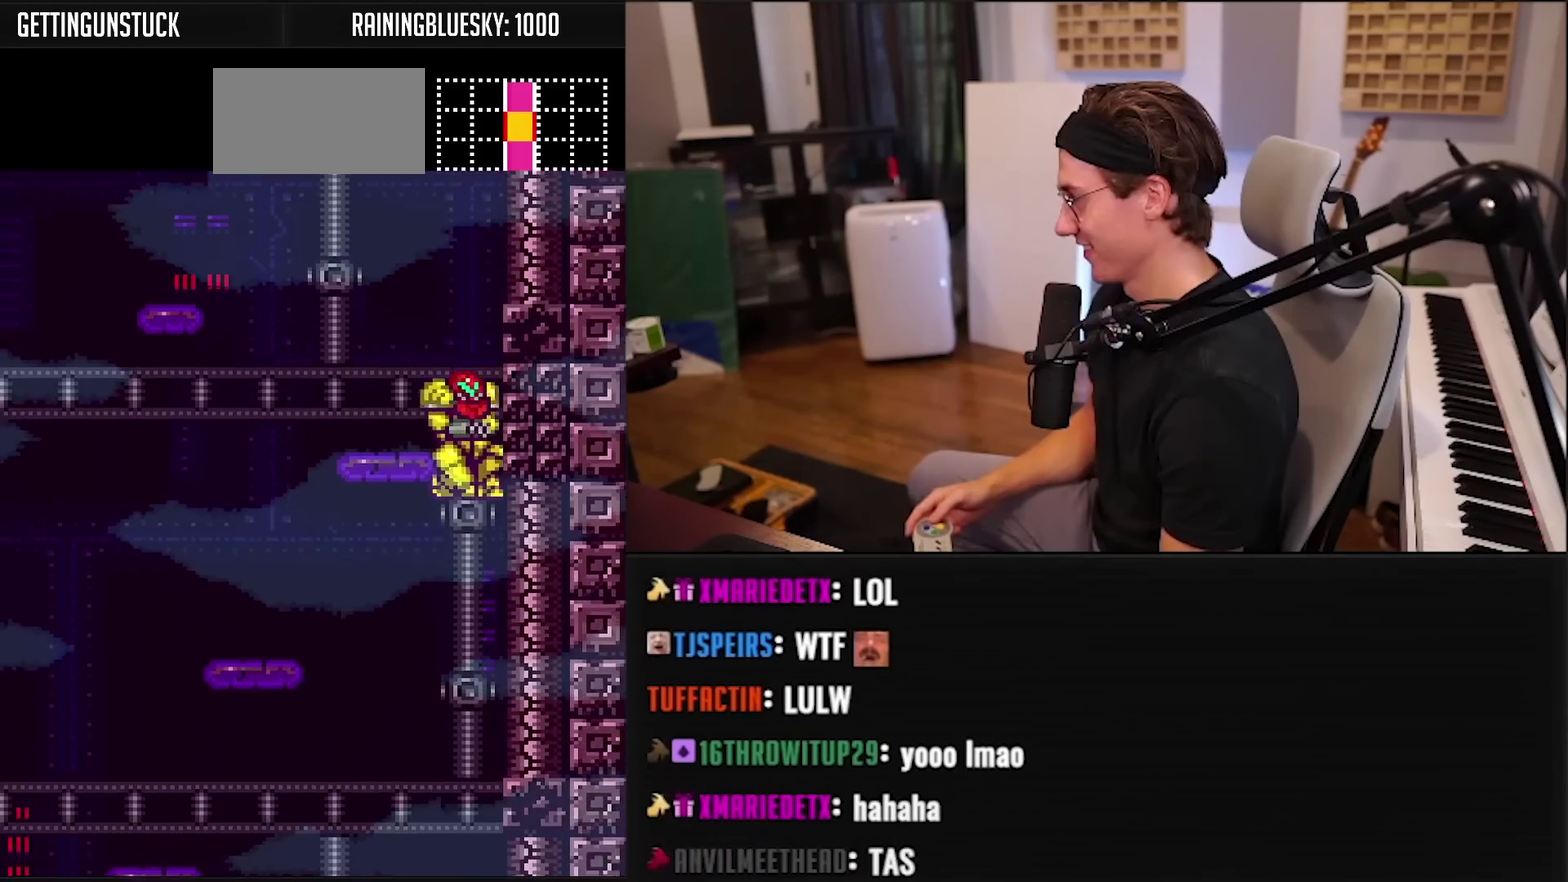
{"buttons": ["DPAD_RIGHT"], "events": []}